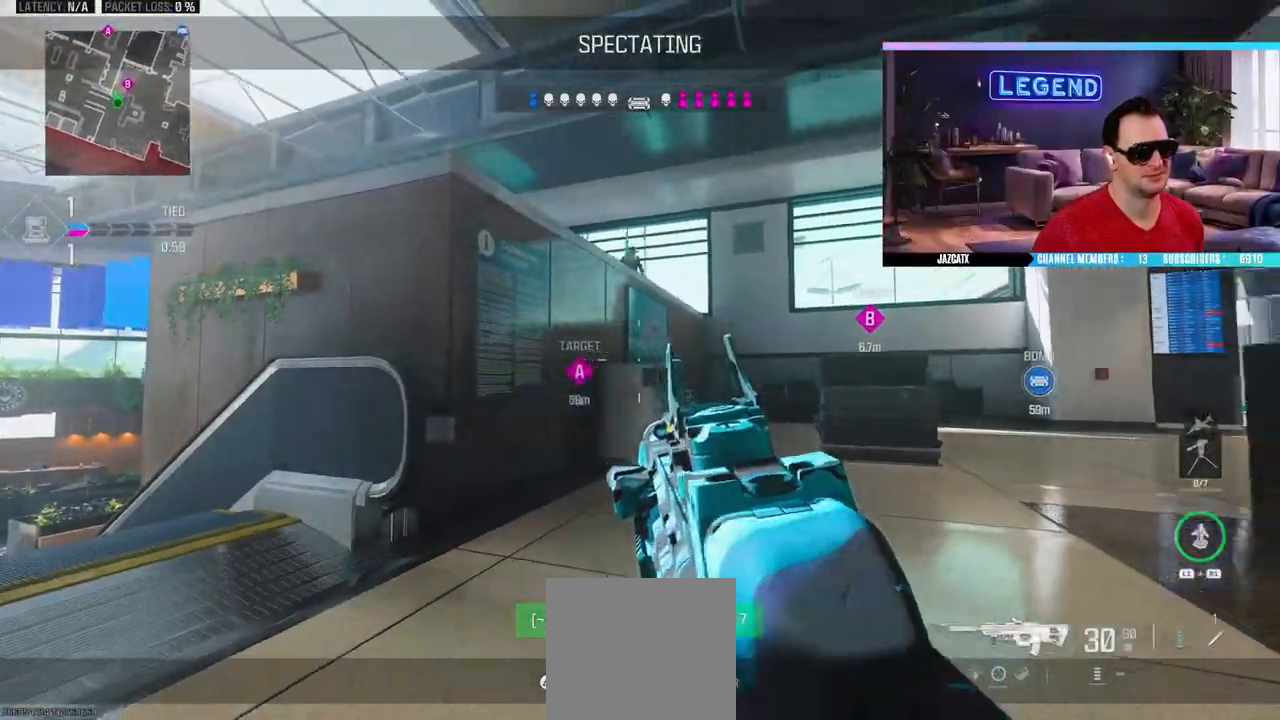
Gameplay with a controller (PlayStation layout); each line is a JSON object with the inputs held at the frame after it. "events" lists button and stick changes between this image and that frame as [ms after this image, input, new state], when the widget could be followed in between.
{"buttons": [], "left_stick": "center", "right_stick": "center", "events": [[333, "R1", "down"], [383, "R1", "up"]]}
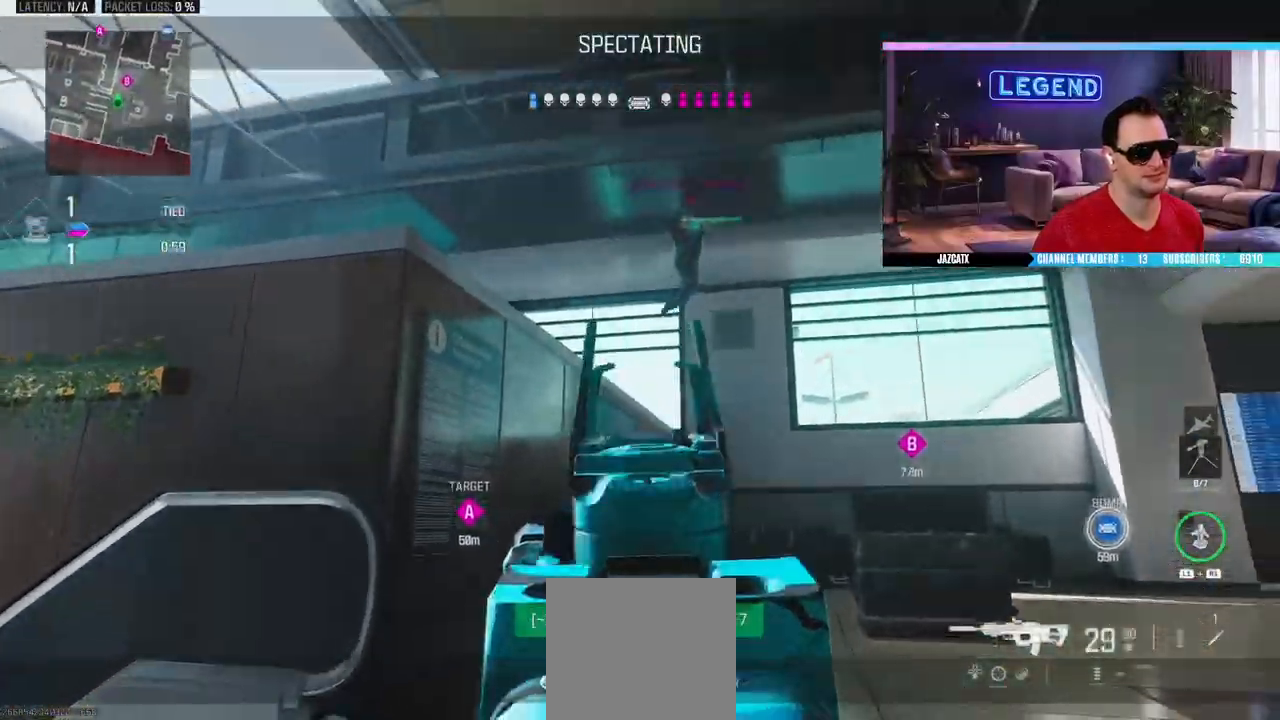
{"buttons": [], "left_stick": "center", "right_stick": "center", "events": []}
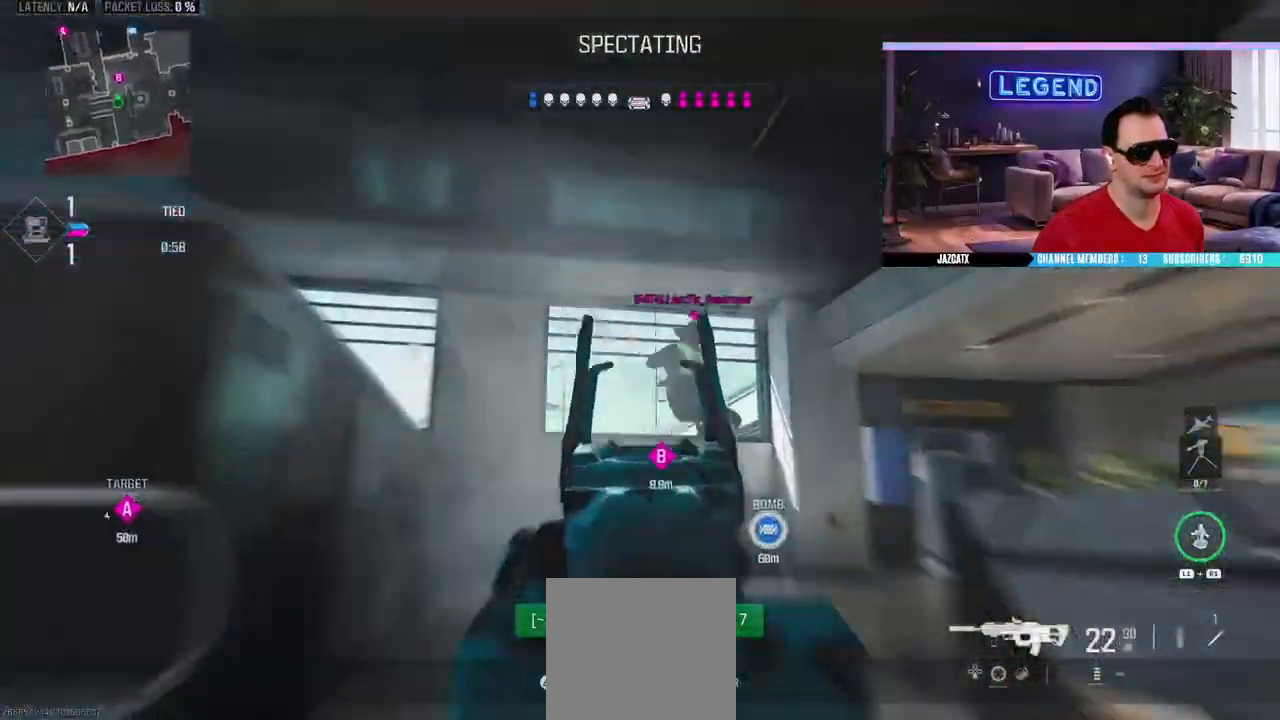
{"buttons": [], "left_stick": "center", "right_stick": "center", "events": []}
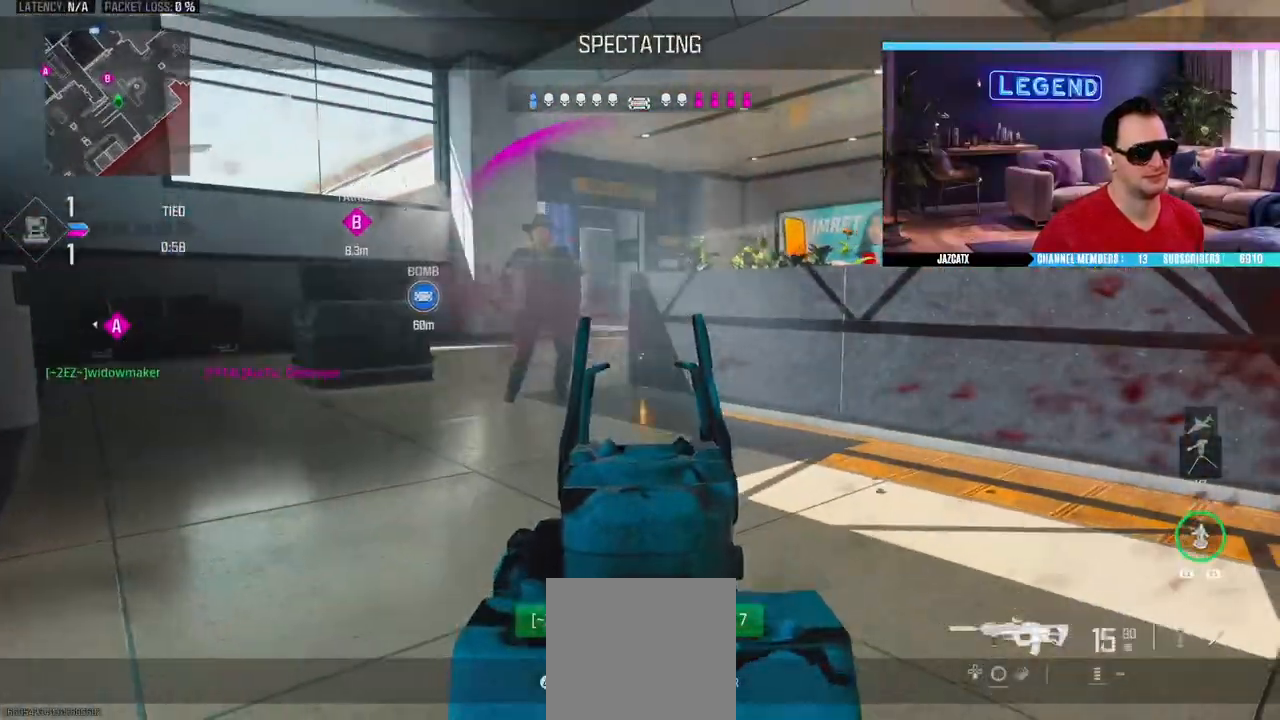
{"buttons": [], "left_stick": "center", "right_stick": "center", "events": []}
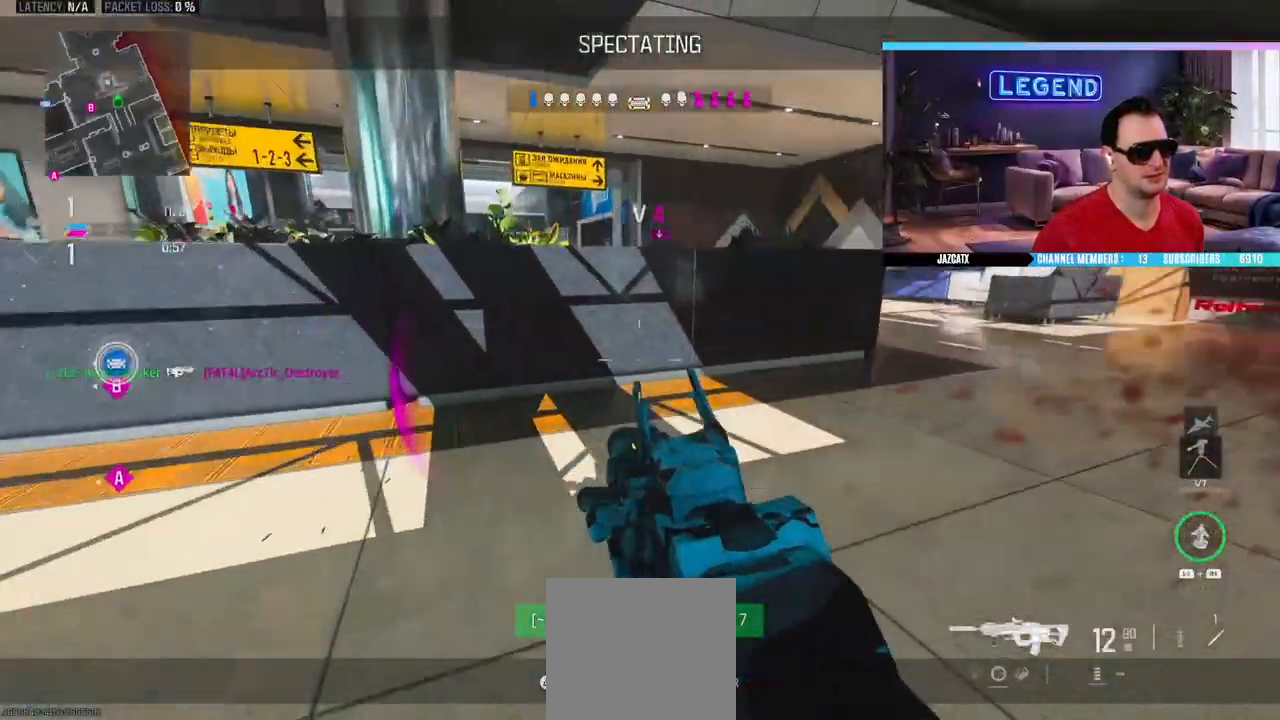
{"buttons": [], "left_stick": "center", "right_stick": "center", "events": []}
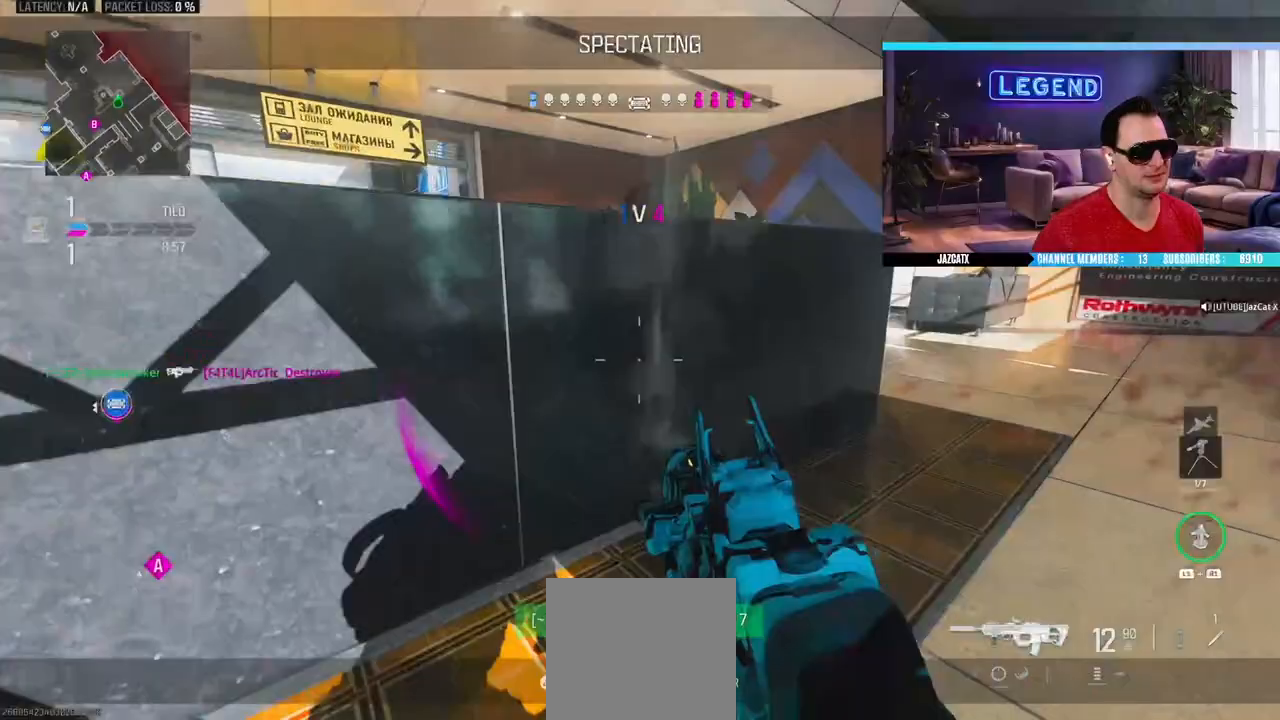
{"buttons": [], "left_stick": "center", "right_stick": "center", "events": [[117, "TOUCHPAD", "down"], [433, "TOUCHPAD", "up"]]}
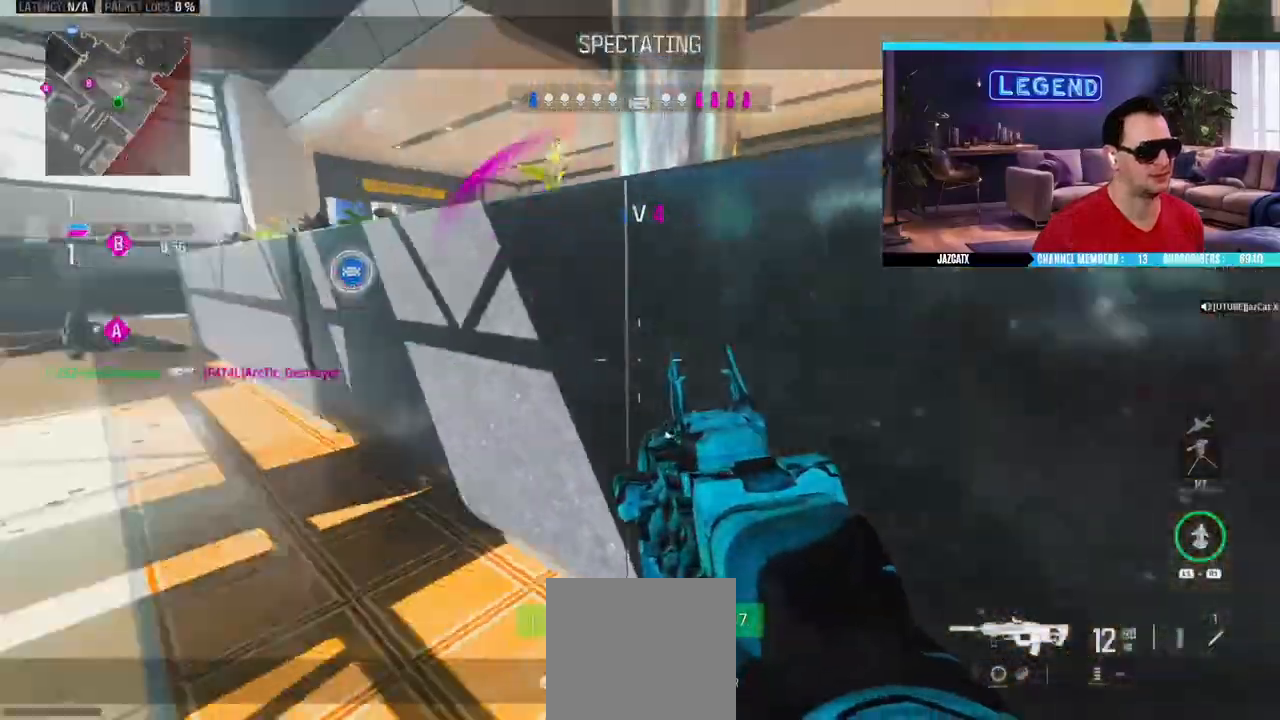
{"buttons": [], "left_stick": "center", "right_stick": "center", "events": [[133, "TOUCHPAD", "down"], [217, "TOUCHPAD", "up"]]}
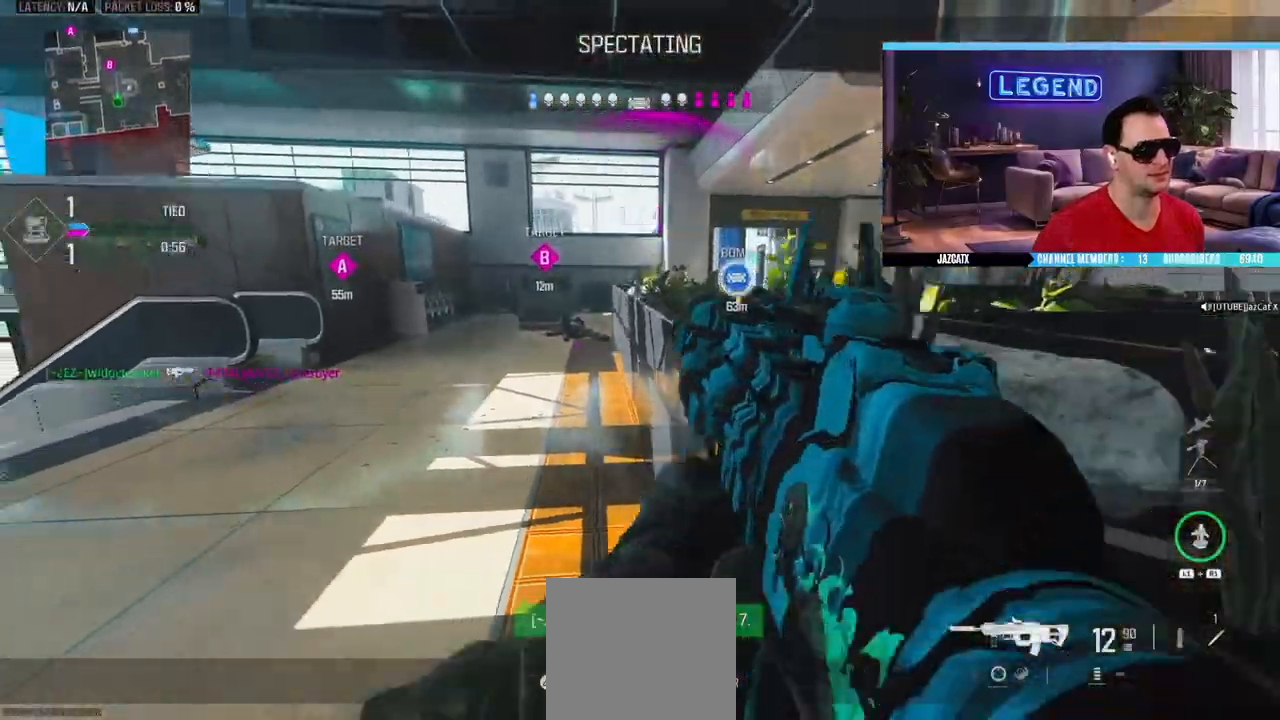
{"buttons": [], "left_stick": "center", "right_stick": "center", "events": []}
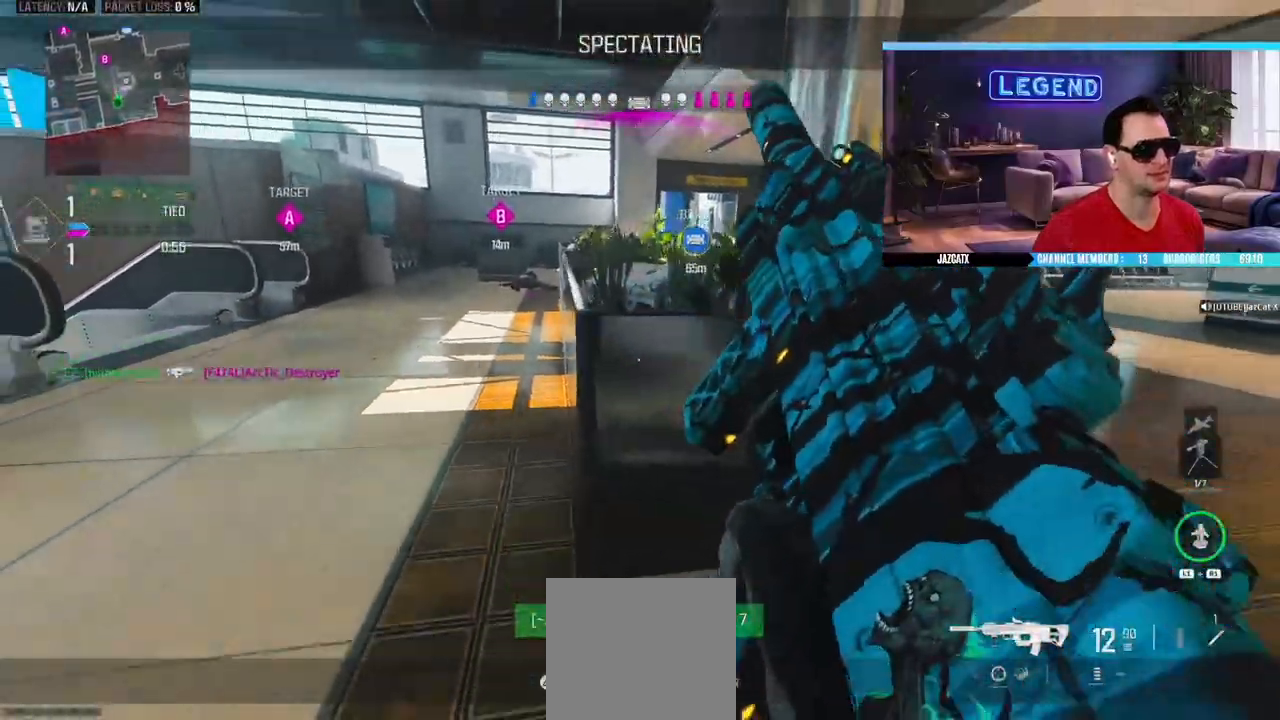
{"buttons": [], "left_stick": "center", "right_stick": "center", "events": []}
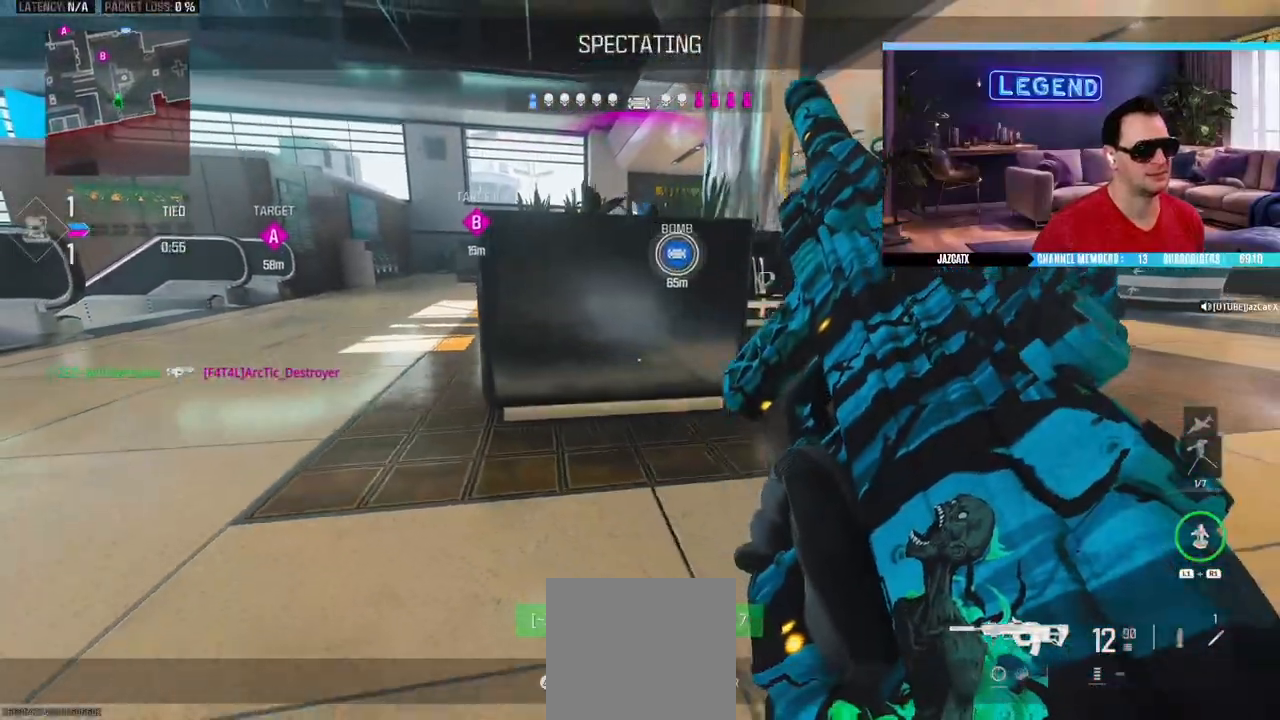
{"buttons": [], "left_stick": "center", "right_stick": "center", "events": []}
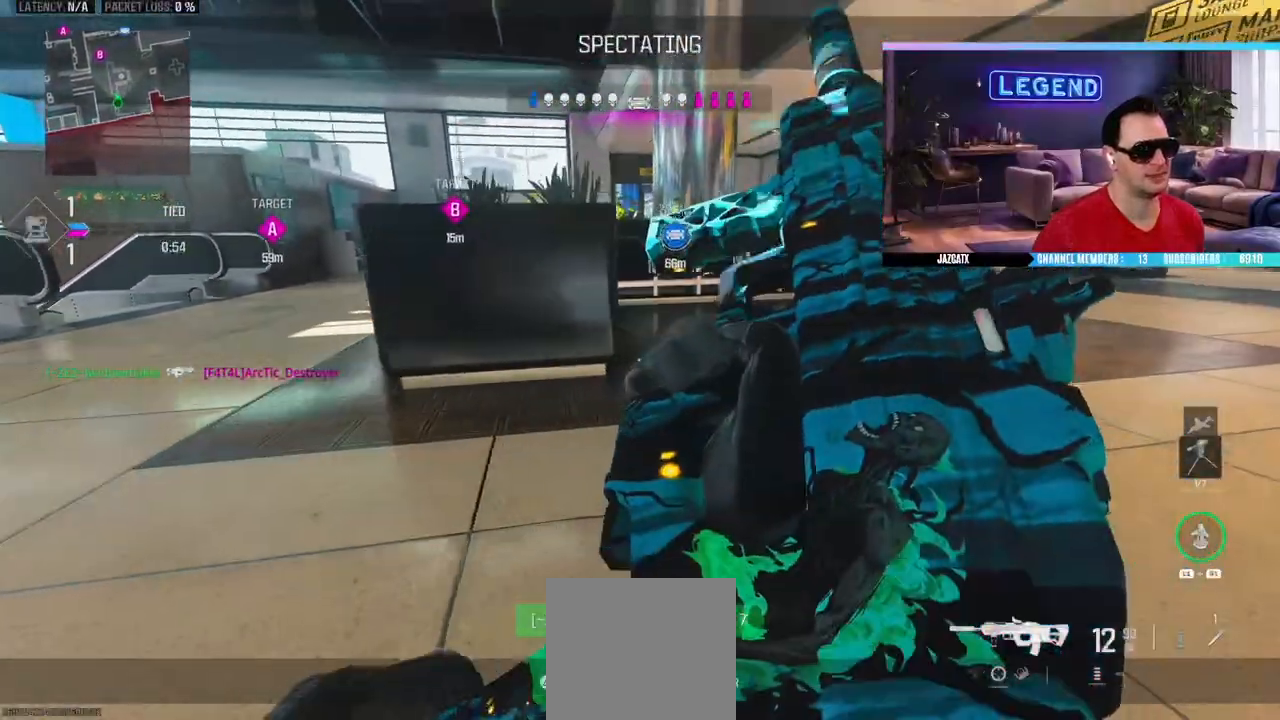
{"buttons": [], "left_stick": "center", "right_stick": "center", "events": []}
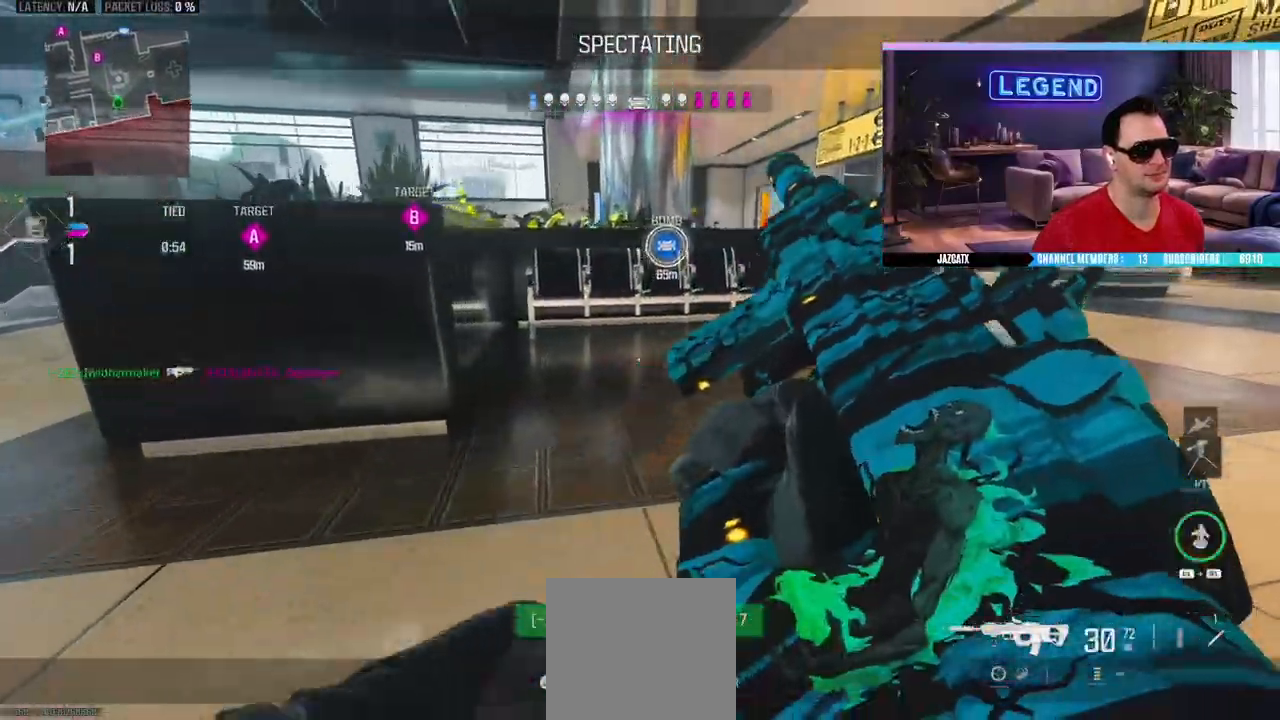
{"buttons": [], "left_stick": "center", "right_stick": "center", "events": []}
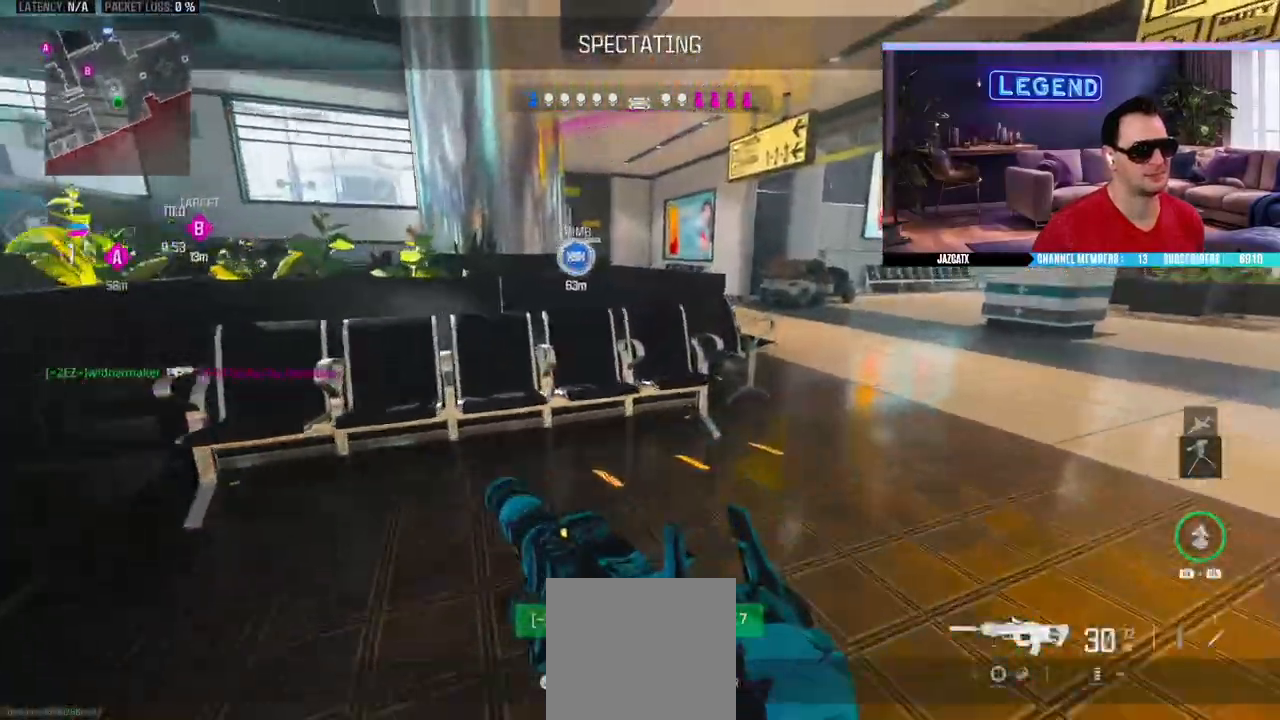
{"buttons": [], "left_stick": "center", "right_stick": "center", "events": [[100, "TOUCHPAD", "down"], [267, "TOUCHPAD", "up"]]}